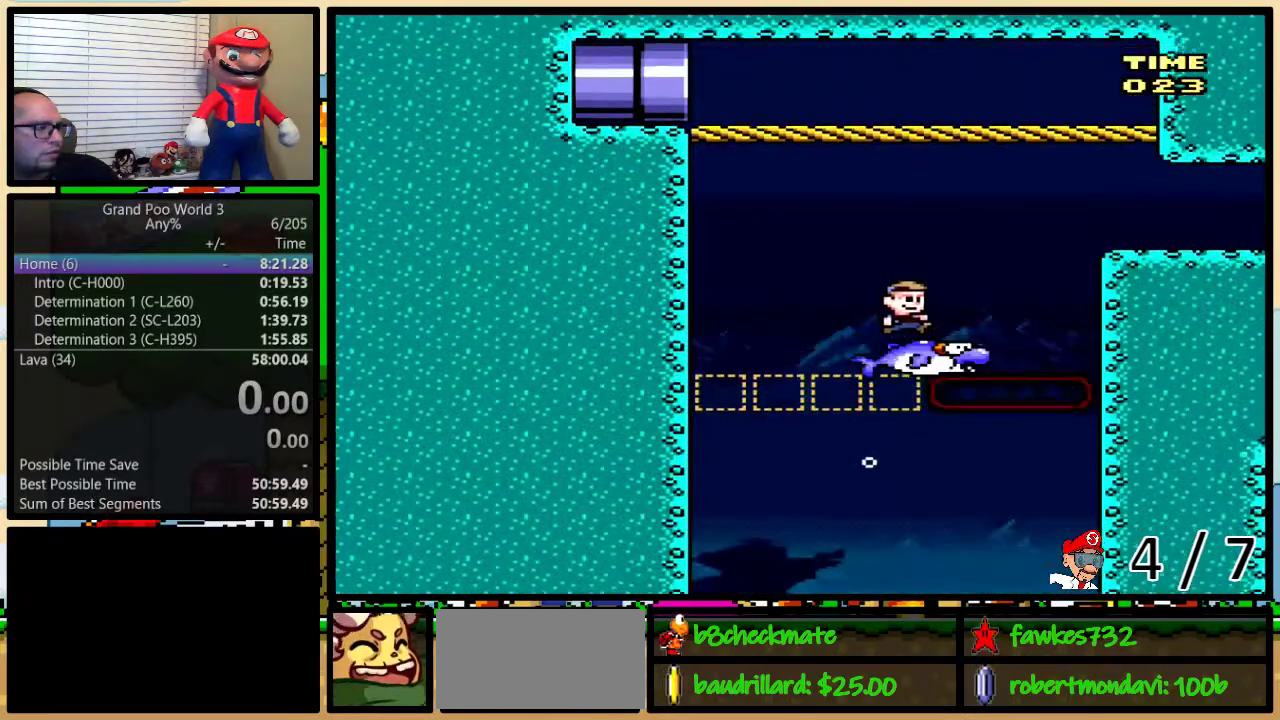
Gameplay with a controller (Nintendo layout); each line is a JSON object with the inputs held at the frame after it. "events" lists button and stick changes between this image and that frame as [ms after this image, input, new state], when the widget could be followed in between. Not read: L3 R3 SELECT.
{"buttons": ["Y", "R1", "DPAD_RIGHT"], "events": [[17, "DPAD_RIGHT", "down"], [300, "DPAD_UP", "down"], [300, "R1", "down"], [383, "DPAD_UP", "up"]]}
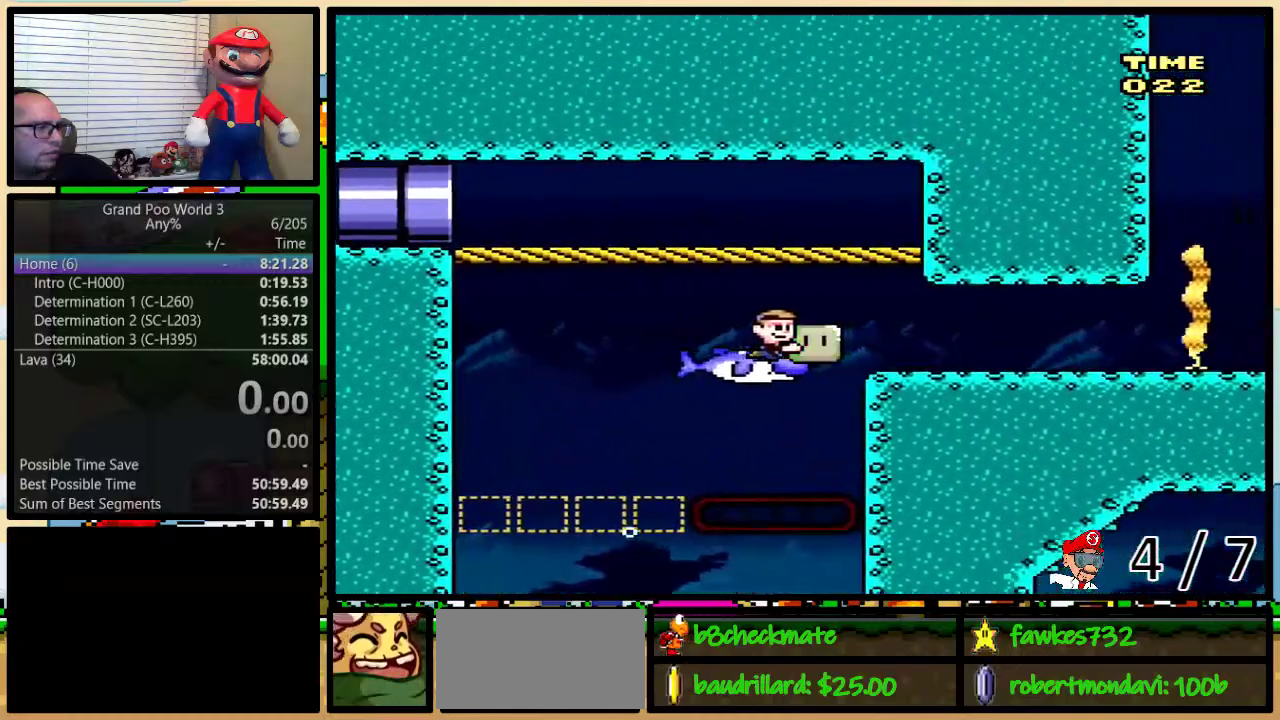
{"buttons": ["Y", "R1", "DPAD_UP", "DPAD_RIGHT"], "events": [[100, "DPAD_UP", "down"]]}
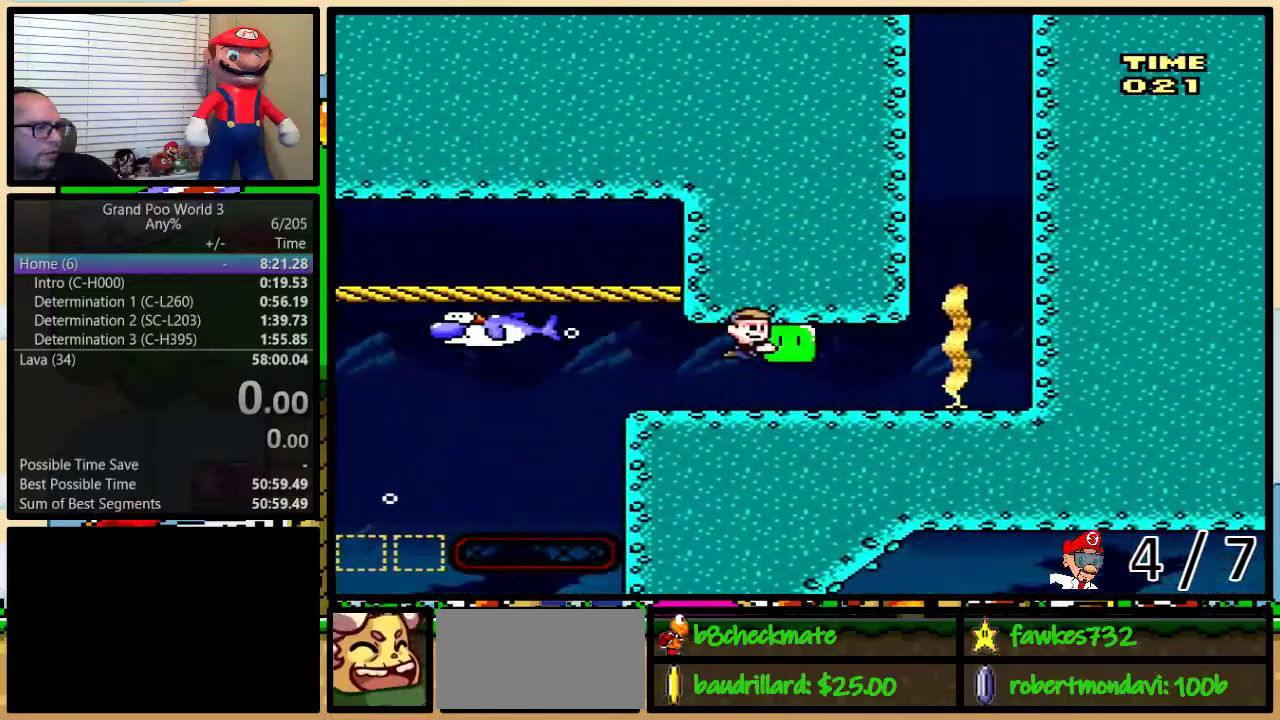
{"buttons": ["B", "DPAD_UP", "DPAD_RIGHT"], "events": [[333, "R1", "up"], [333, "Y", "up"], [417, "B", "down"]]}
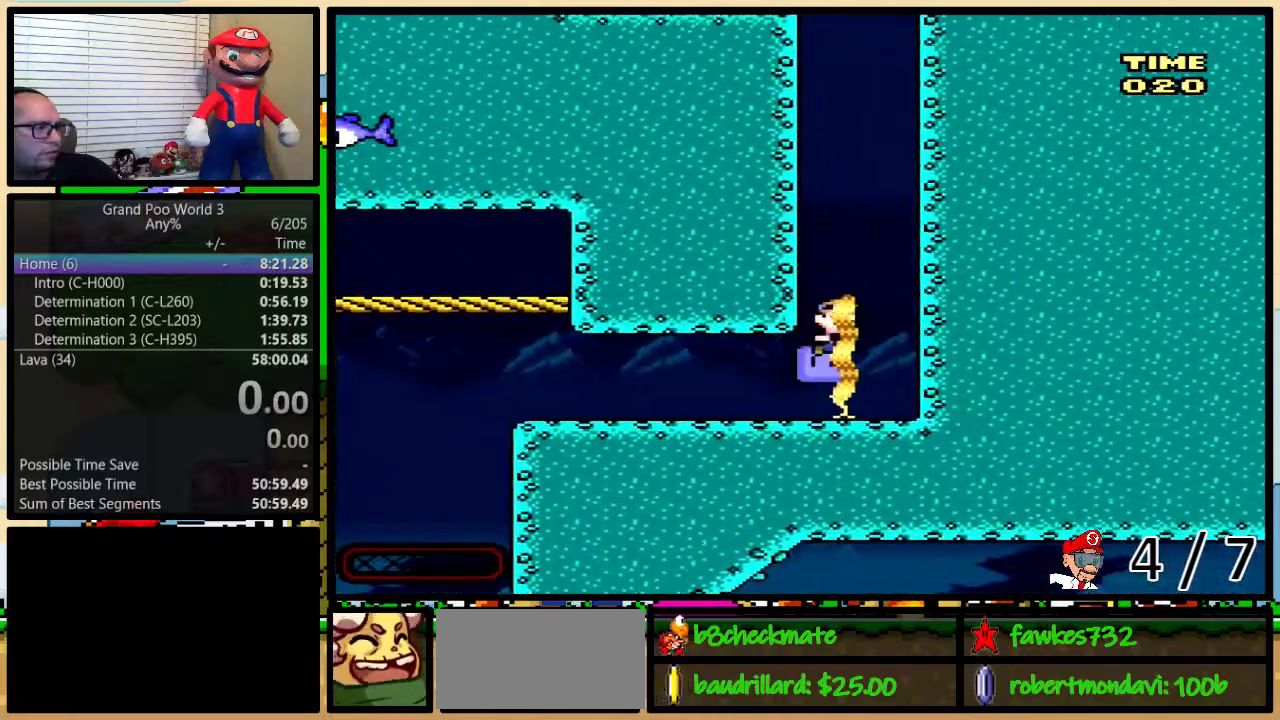
{"buttons": ["DPAD_UP", "DPAD_RIGHT"], "events": [[50, "B", "up"], [200, "B", "down"], [333, "B", "up"]]}
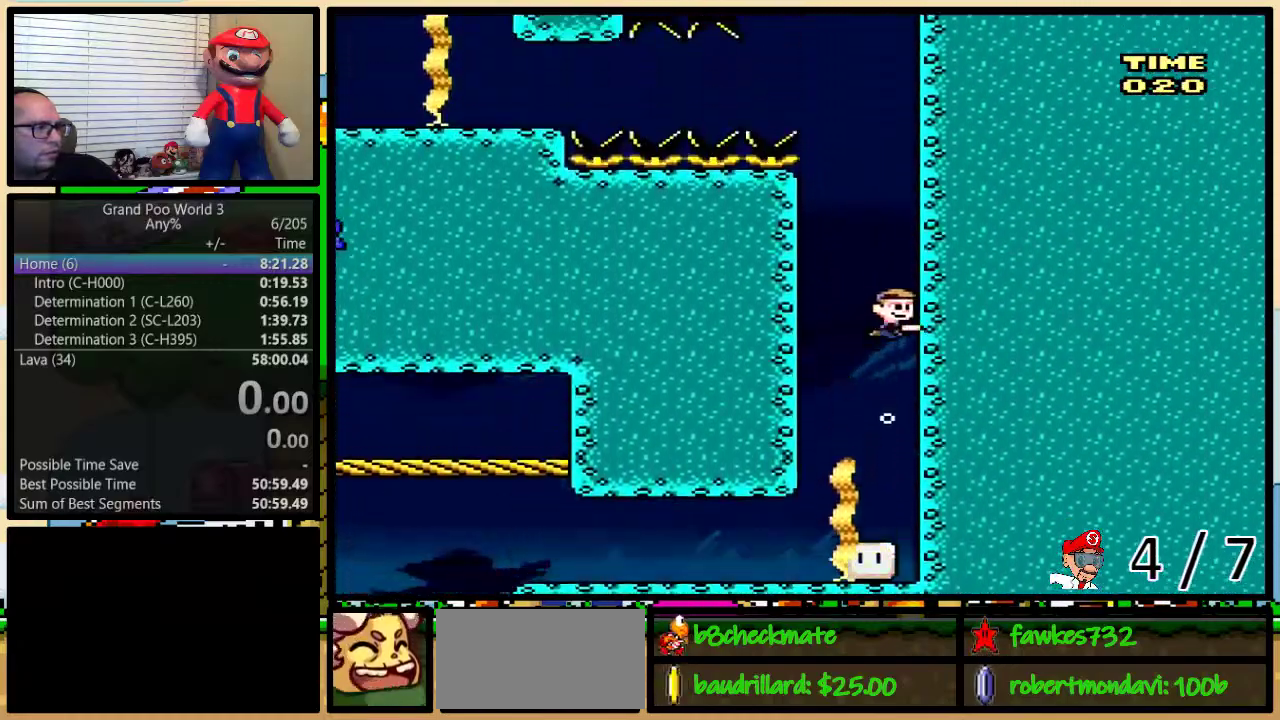
{"buttons": ["DPAD_UP", "DPAD_RIGHT"], "events": [[83, "B", "down"], [183, "B", "up"], [383, "B", "down"], [500, "B", "up"]]}
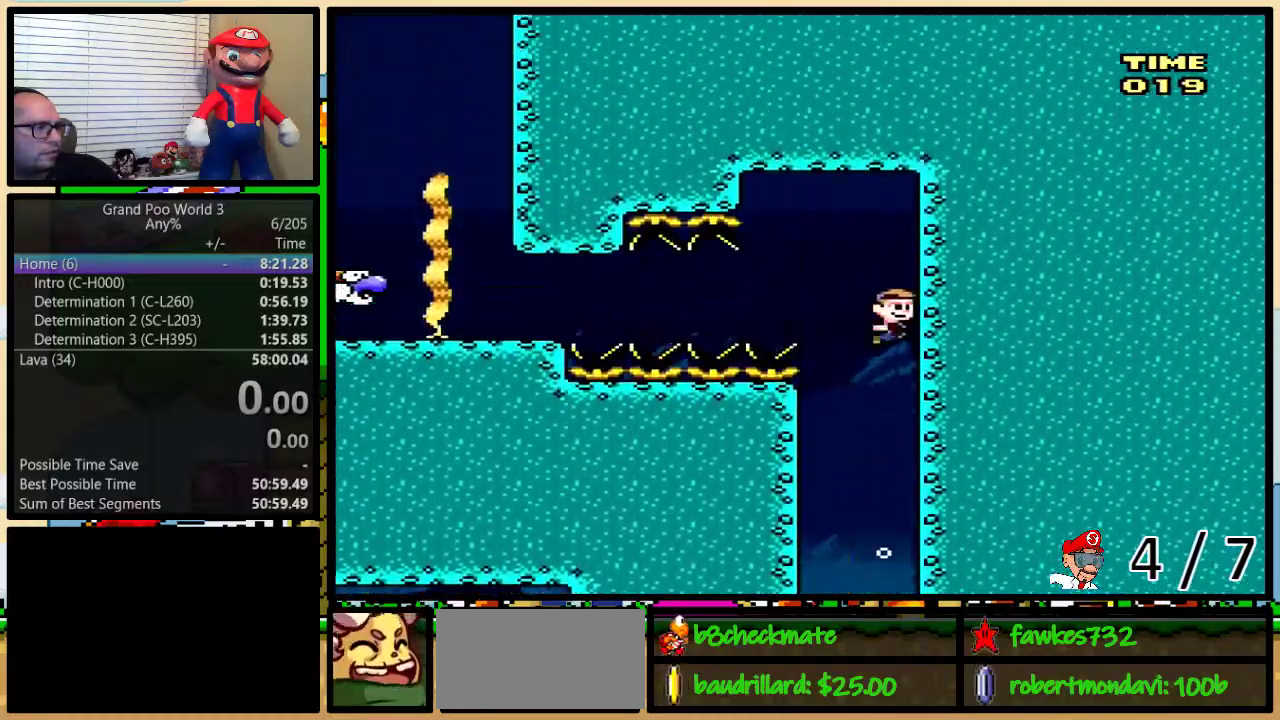
{"buttons": ["Y", "R1", "DPAD_LEFT"], "events": [[50, "DPAD_RIGHT", "up"], [150, "DPAD_LEFT", "down"], [150, "DPAD_UP", "up"], [200, "DPAD_DOWN", "down"], [233, "Y", "down"], [283, "R1", "down"], [433, "DPAD_DOWN", "up"]]}
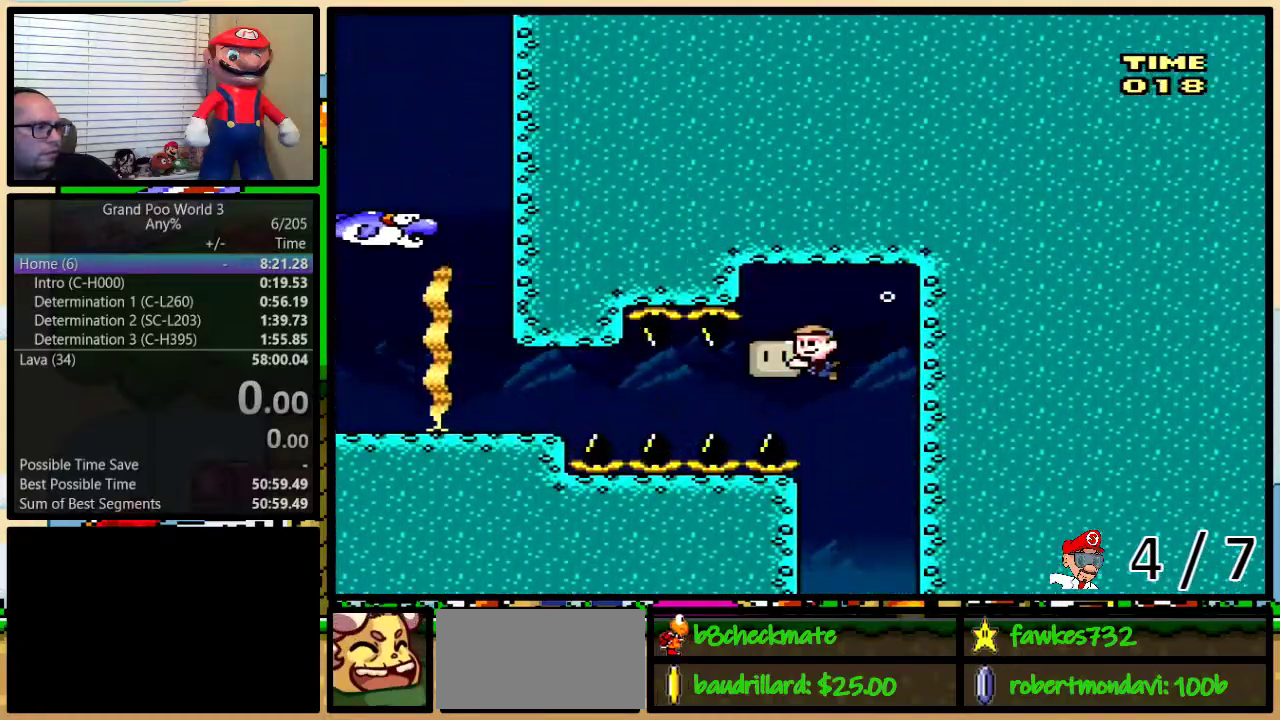
{"buttons": [], "events": [[433, "DPAD_LEFT", "up"], [433, "R1", "up"], [467, "Y", "up"]]}
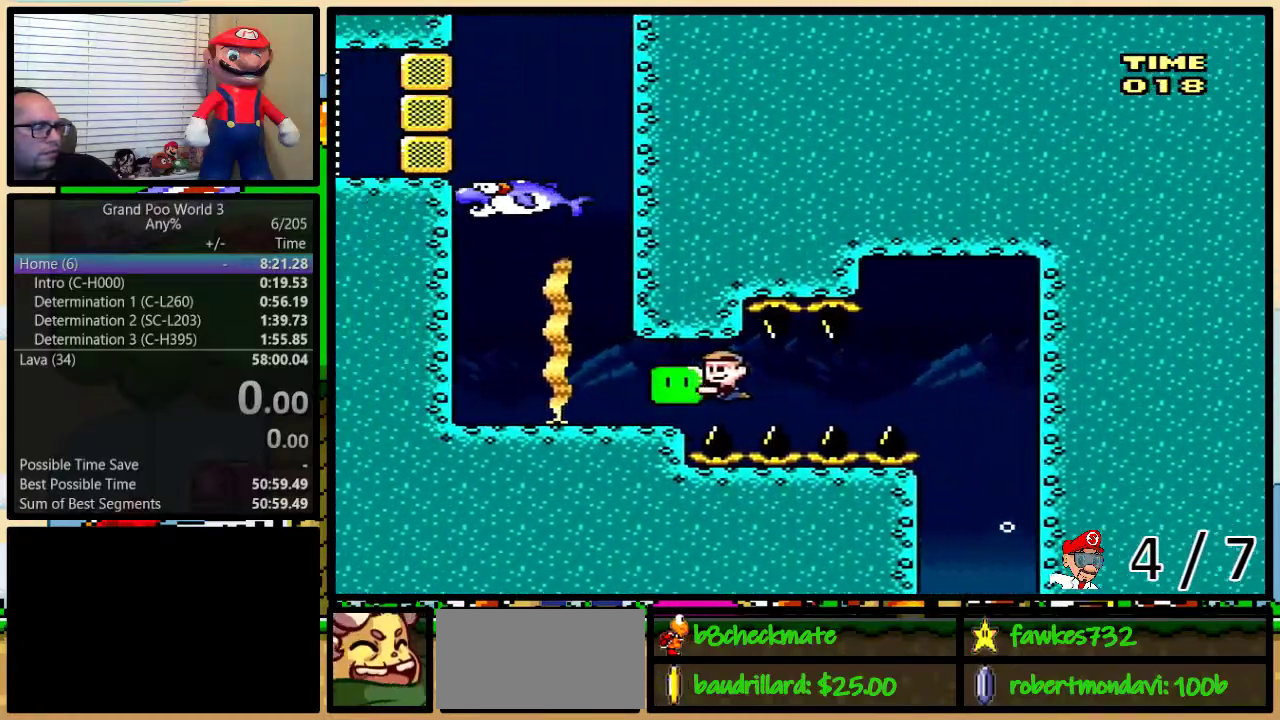
{"buttons": ["Y", "DPAD_RIGHT"], "events": [[67, "L1", "down"], [67, "Y", "down"], [167, "L1", "up"], [250, "DPAD_RIGHT", "down"]]}
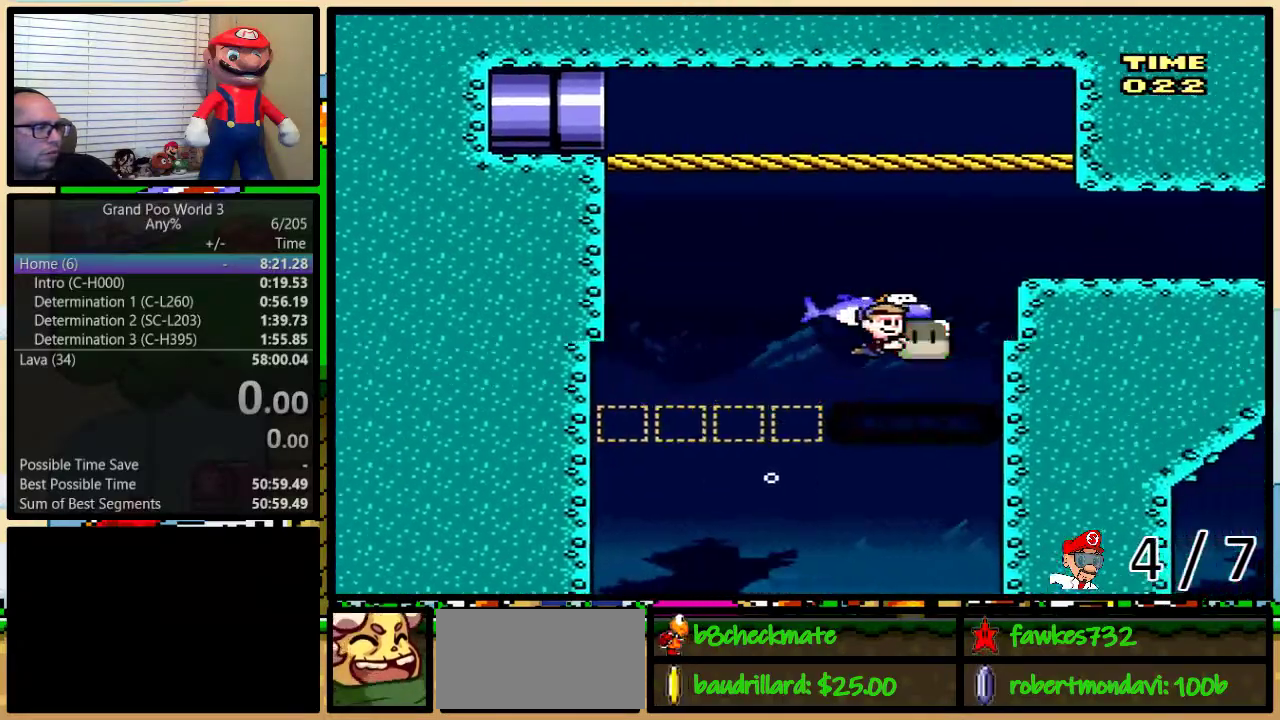
{"buttons": ["Y", "DPAD_UP", "DPAD_RIGHT"], "events": [[17, "DPAD_RIGHT", "up"], [17, "Y", "up"], [150, "L1", "down"], [150, "Y", "down"], [233, "L1", "up"], [333, "DPAD_RIGHT", "down"], [483, "DPAD_UP", "down"]]}
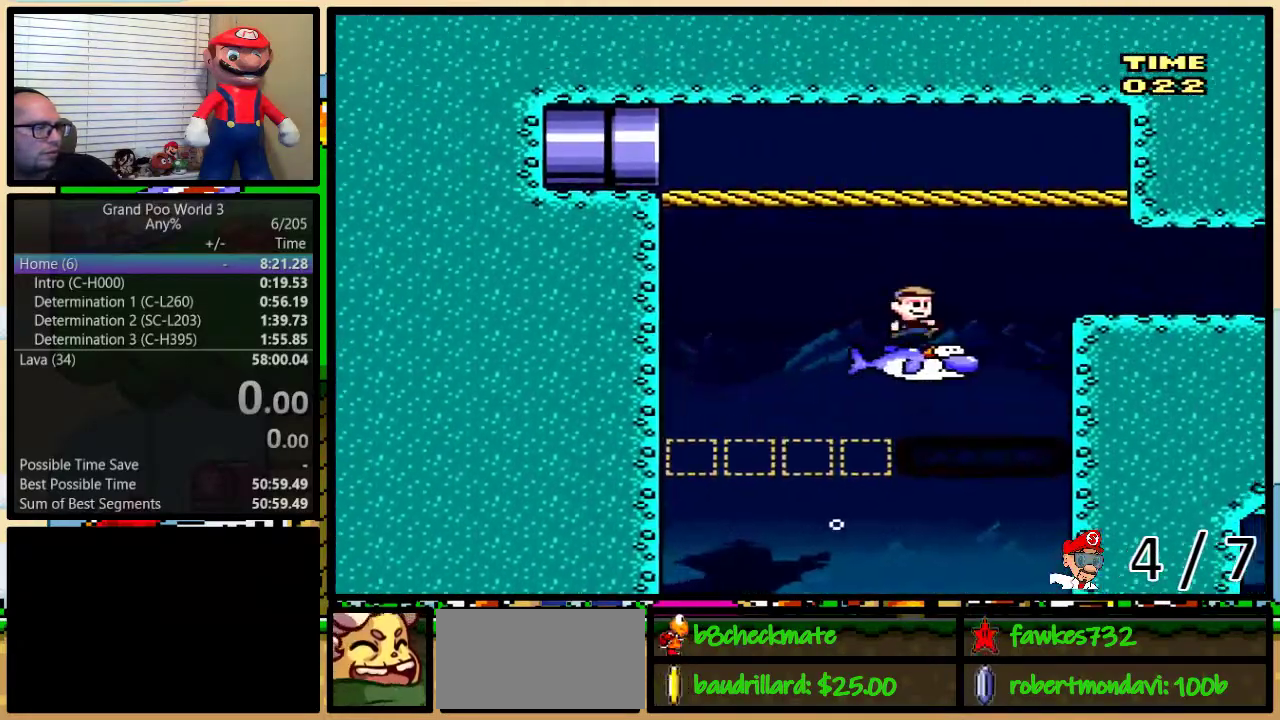
{"buttons": ["Y", "R1", "DPAD_UP", "DPAD_RIGHT"], "events": [[17, "DPAD_UP", "up"], [150, "R1", "down"], [417, "DPAD_UP", "down"]]}
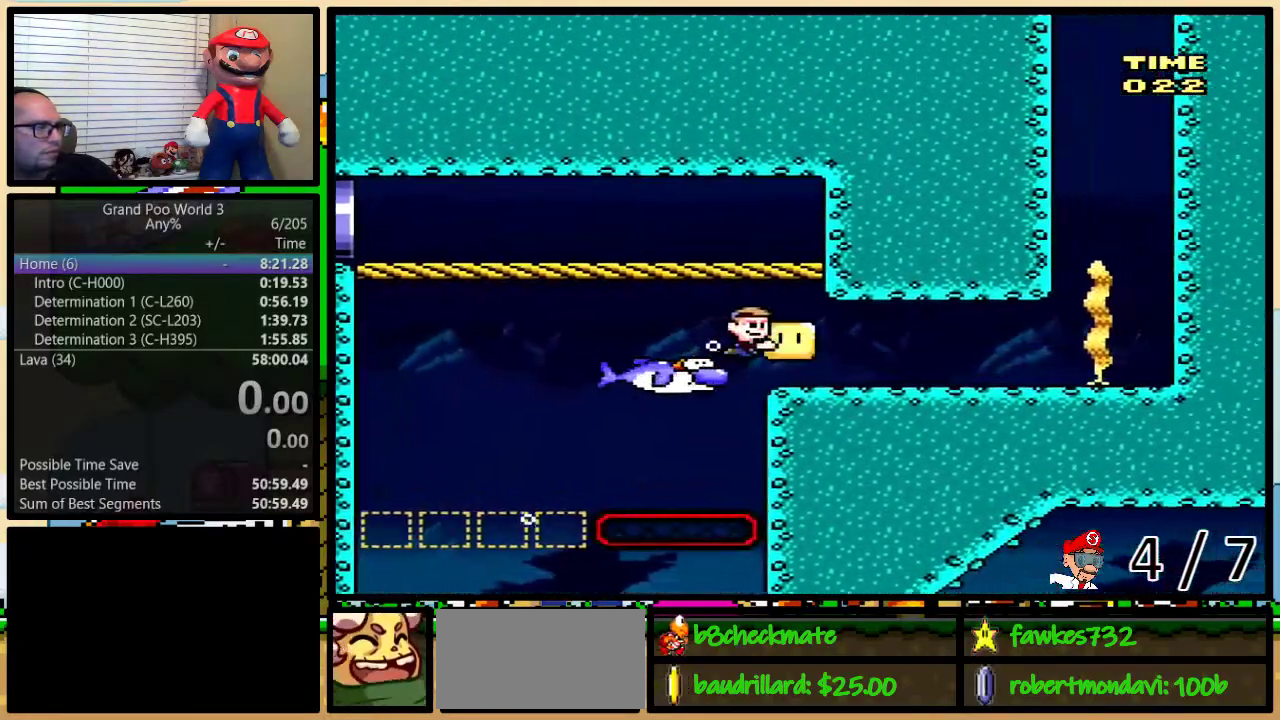
{"buttons": ["Y", "R1", "DPAD_UP", "DPAD_RIGHT"], "events": []}
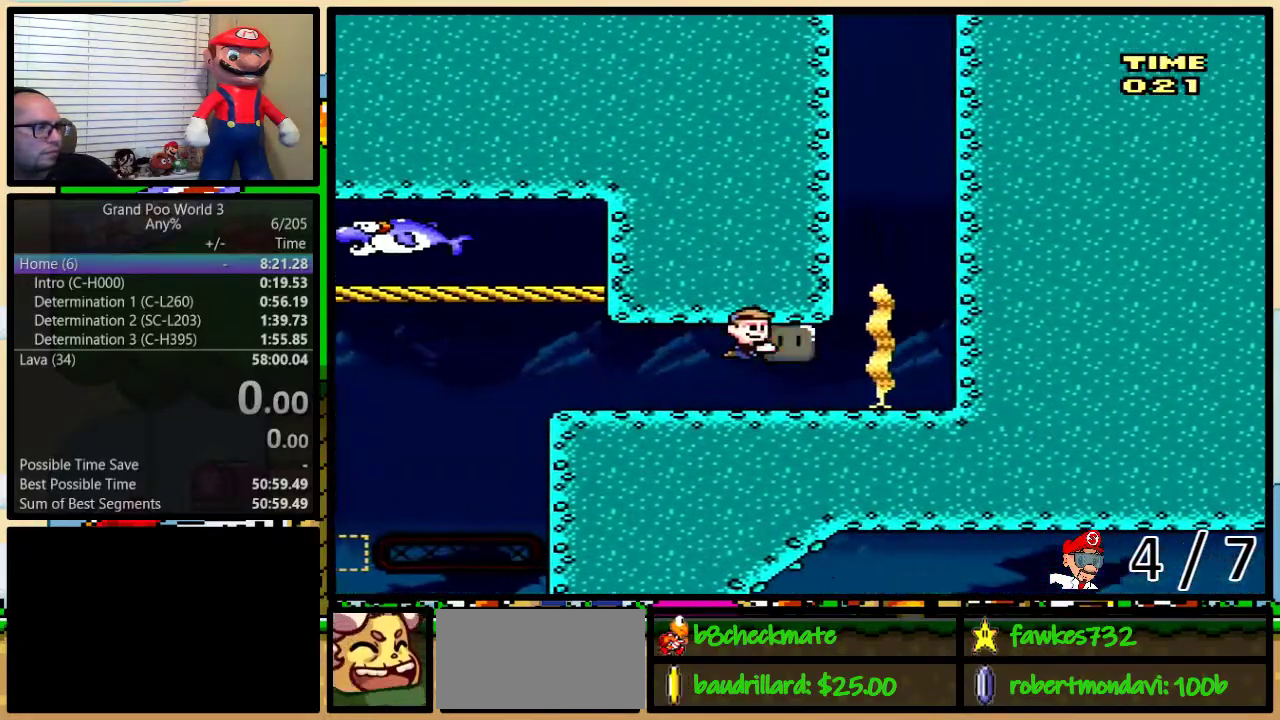
{"buttons": ["DPAD_UP", "DPAD_RIGHT"], "events": [[183, "R1", "up"], [183, "Y", "up"], [233, "B", "down"], [333, "B", "up"]]}
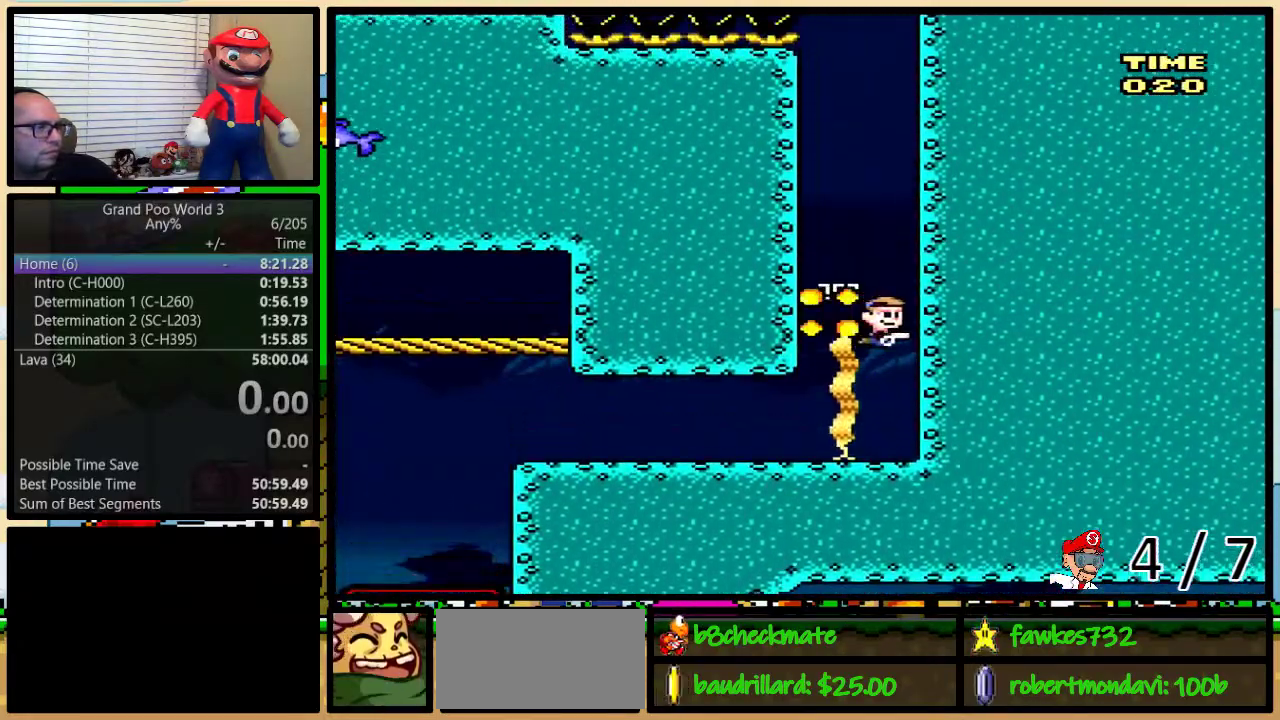
{"buttons": ["B", "DPAD_UP", "DPAD_RIGHT"], "events": [[50, "B", "down"], [200, "B", "up"], [433, "B", "down"]]}
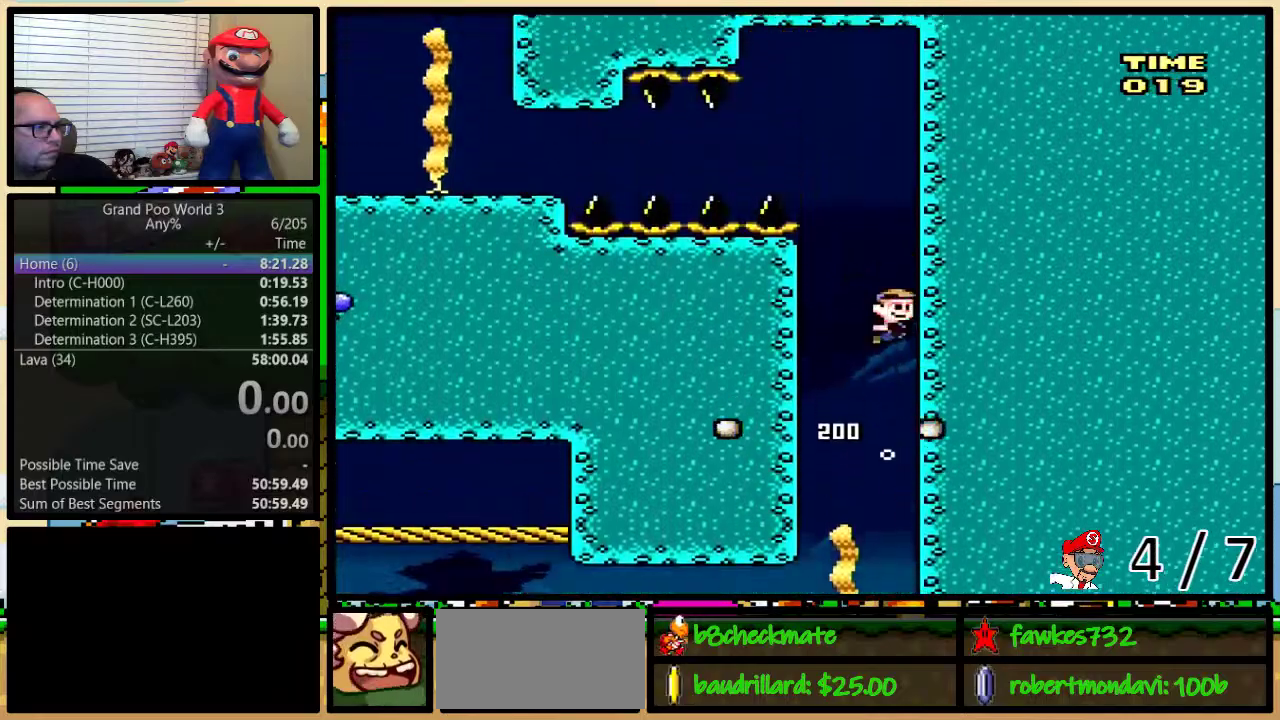
{"buttons": ["DPAD_LEFT"], "events": [[33, "B", "up"], [233, "B", "down"], [300, "B", "up"], [450, "DPAD_RIGHT", "up"], [483, "DPAD_LEFT", "down"], [483, "DPAD_UP", "up"]]}
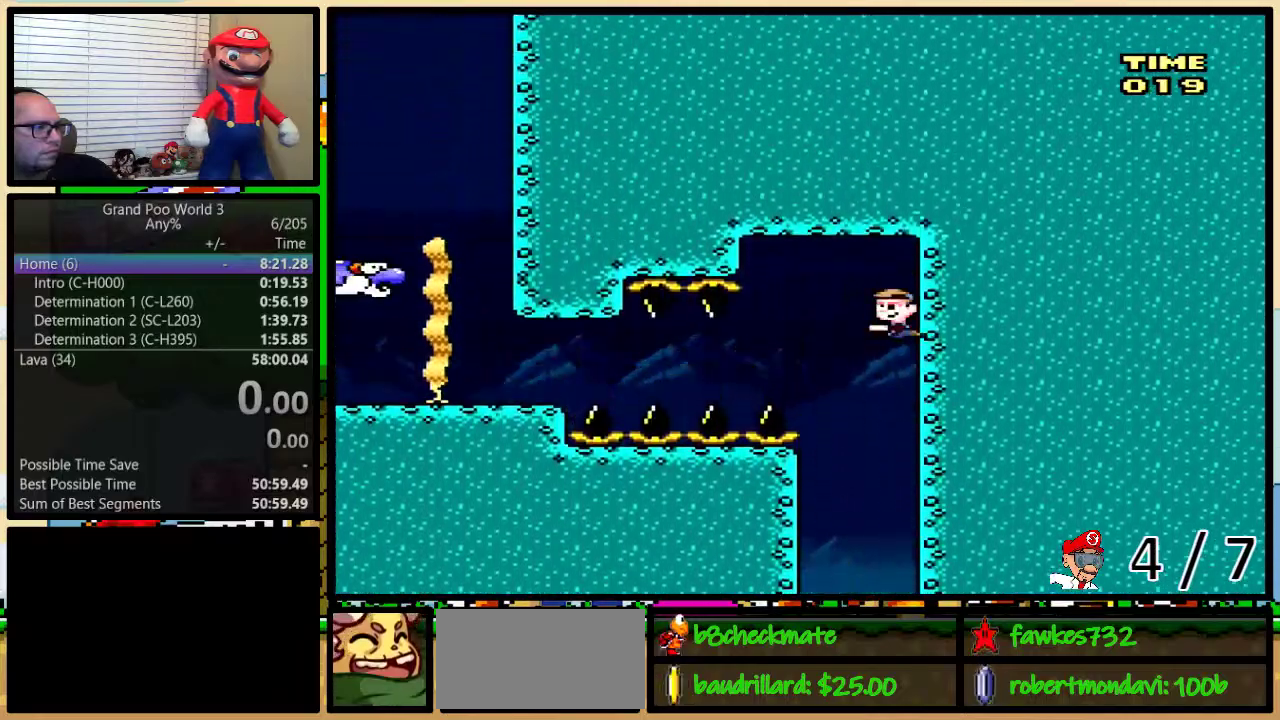
{"buttons": ["Y", "R1", "DPAD_LEFT"], "events": [[50, "DPAD_DOWN", "down"], [67, "Y", "down"], [100, "R1", "down"], [317, "DPAD_DOWN", "up"]]}
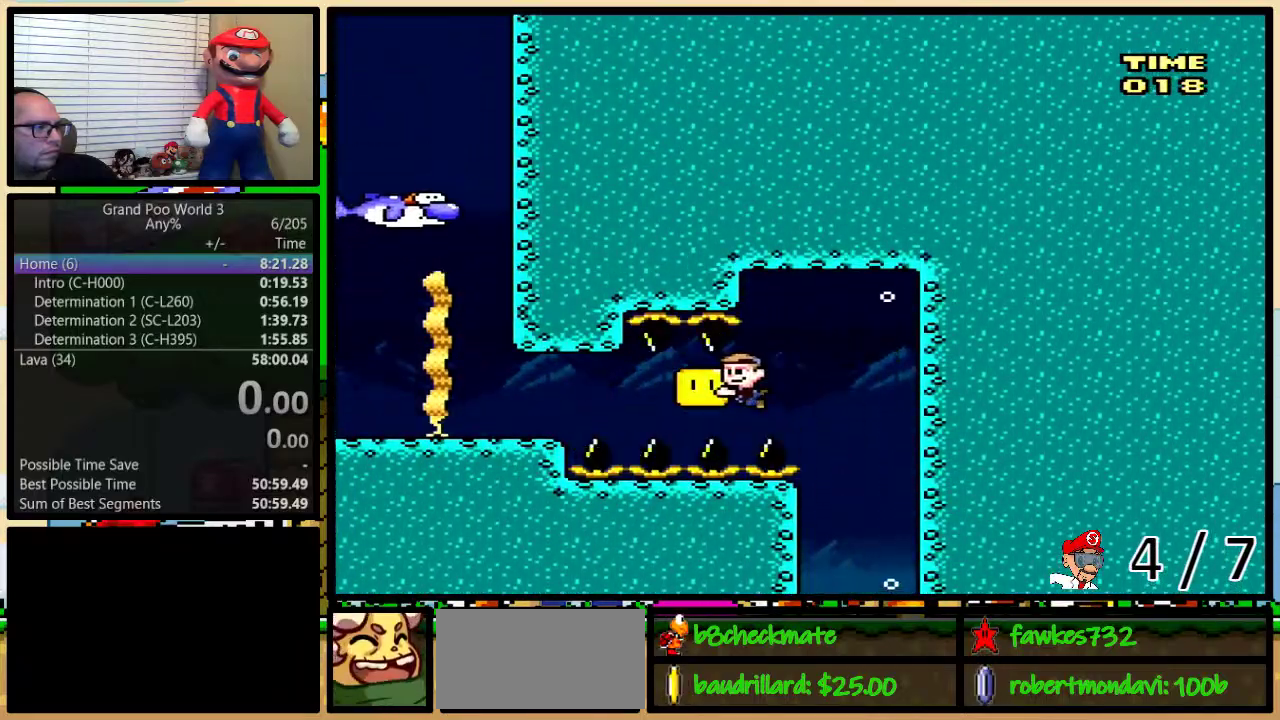
{"buttons": ["Y"], "events": [[267, "DPAD_LEFT", "up"], [283, "R1", "up"], [283, "Y", "up"], [417, "L1", "down"], [417, "Y", "down"], [500, "L1", "up"]]}
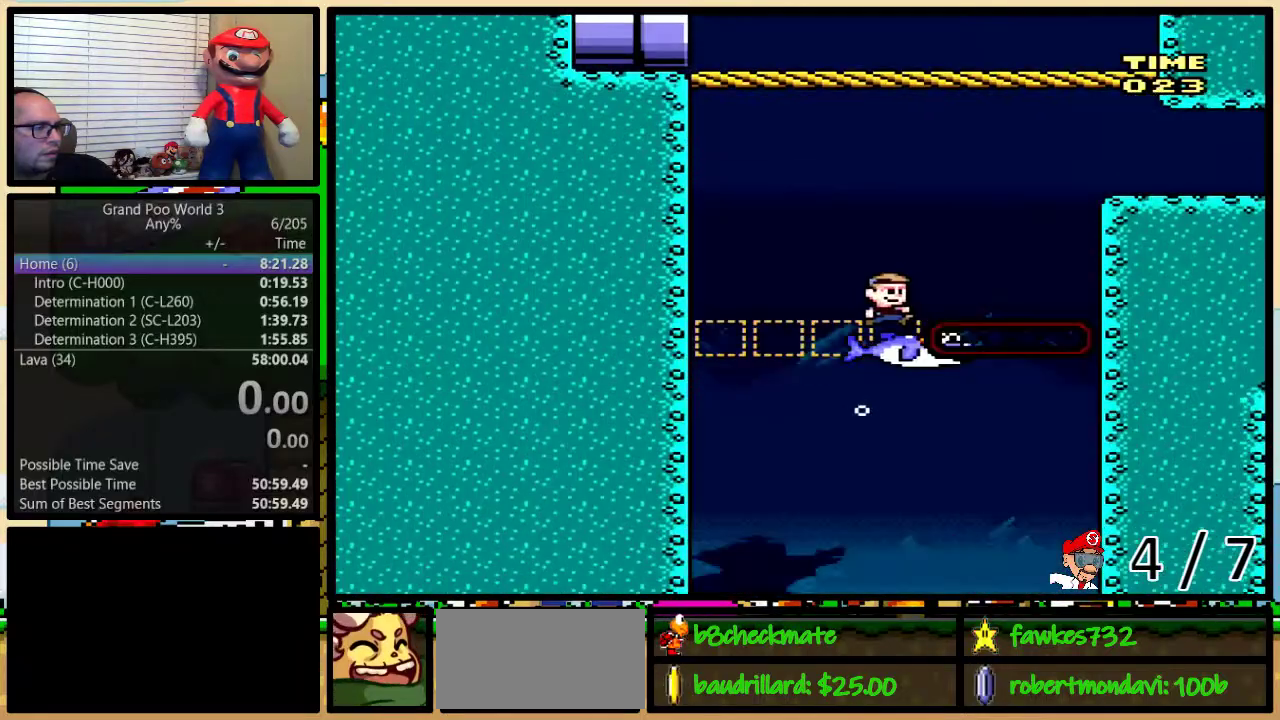
{"buttons": ["Y", "R1", "DPAD_RIGHT"], "events": [[133, "DPAD_RIGHT", "down"], [133, "DPAD_UP", "down"], [200, "DPAD_UP", "up"], [450, "R1", "down"]]}
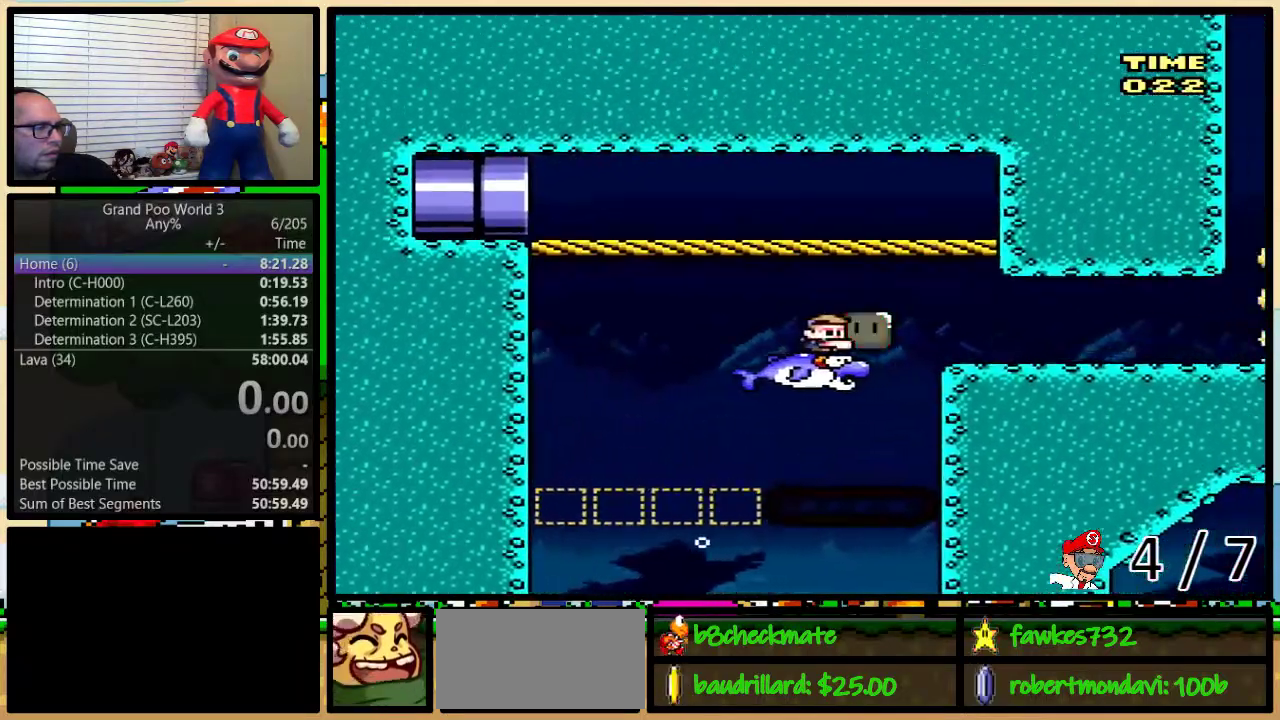
{"buttons": ["Y", "R1", "DPAD_UP", "DPAD_RIGHT"], "events": [[300, "DPAD_UP", "down"]]}
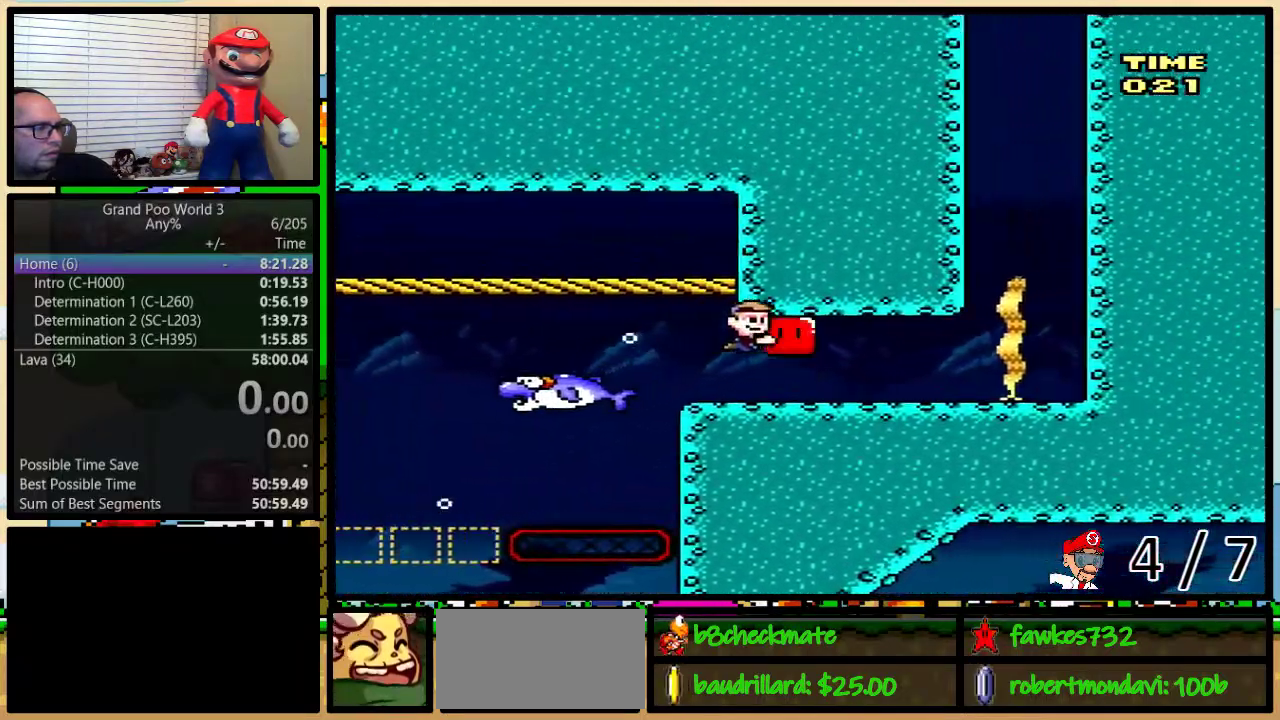
{"buttons": ["DPAD_UP", "DPAD_RIGHT"], "events": [[317, "DPAD_LEFT", "down"], [317, "DPAD_RIGHT", "up"], [317, "R1", "up"], [317, "X", "down"], [367, "DPAD_LEFT", "up"], [367, "DPAD_RIGHT", "down"], [367, "R1", "down"], [367, "X", "up"], [433, "R1", "up"], [433, "Y", "up"]]}
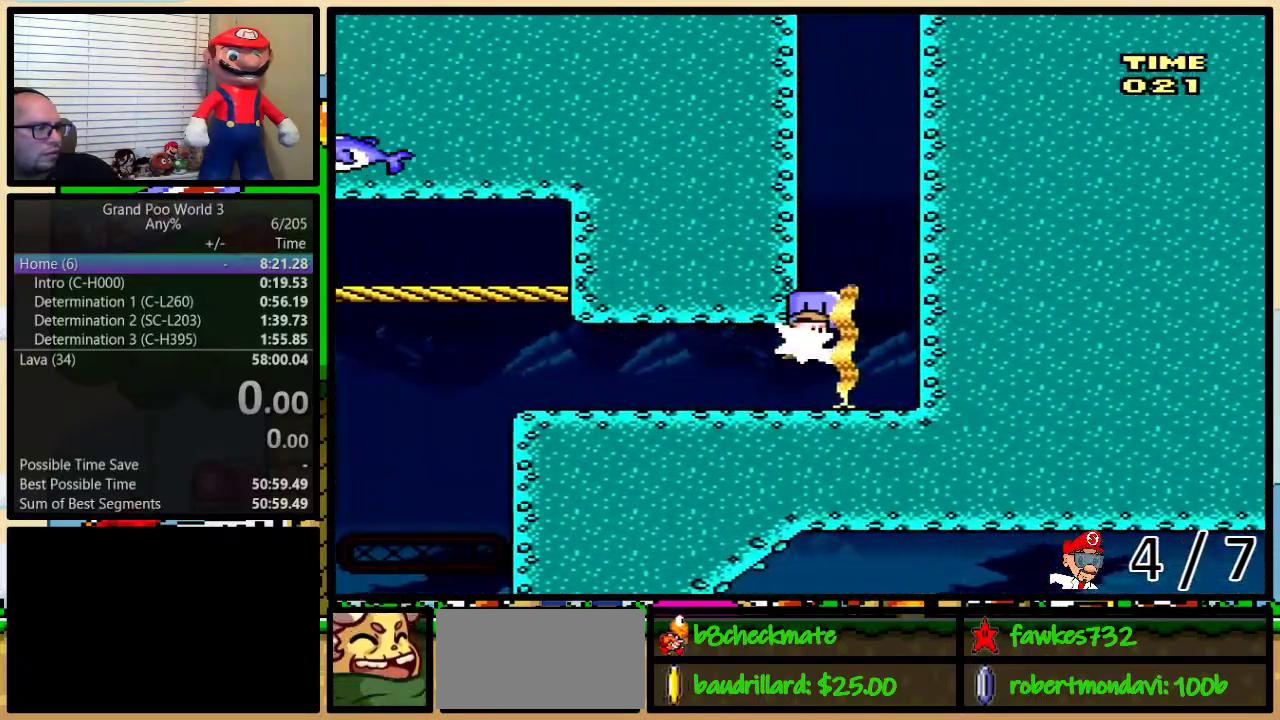
{"buttons": ["DPAD_UP", "DPAD_RIGHT"], "events": [[17, "B", "down"], [133, "B", "up"], [333, "B", "down"], [450, "B", "up"]]}
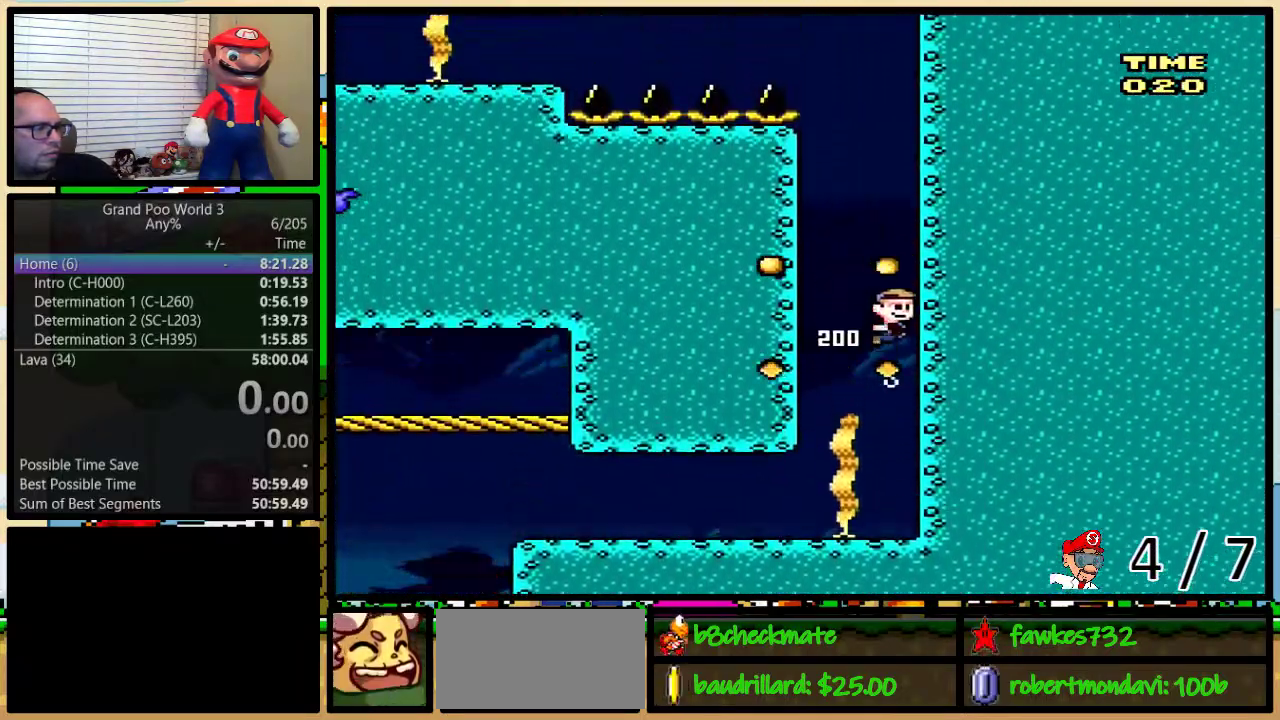
{"buttons": ["DPAD_UP", "DPAD_RIGHT"], "events": [[167, "B", "down"], [300, "B", "up"]]}
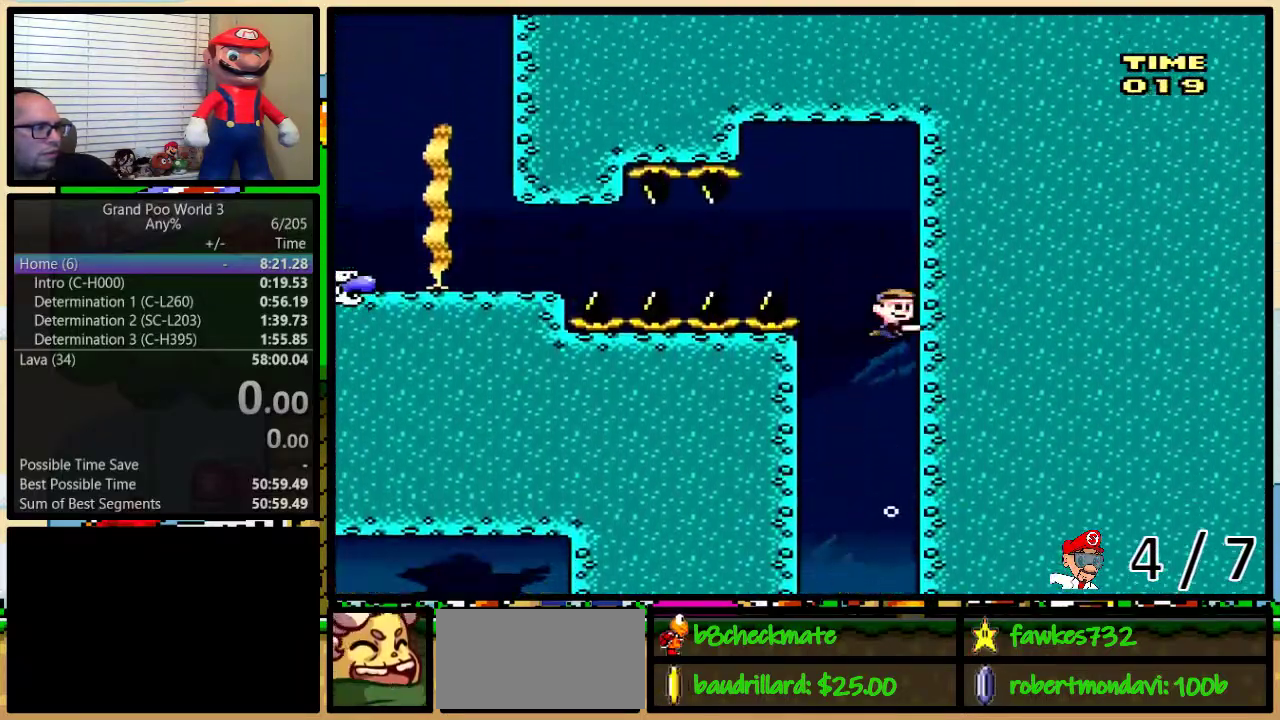
{"buttons": ["Y", "R1", "DPAD_DOWN", "DPAD_LEFT"], "events": [[33, "B", "down"], [117, "B", "up"], [250, "DPAD_RIGHT", "up"], [283, "DPAD_LEFT", "down"], [283, "DPAD_UP", "up"], [300, "DPAD_DOWN", "down"], [333, "Y", "down"], [367, "R1", "down"]]}
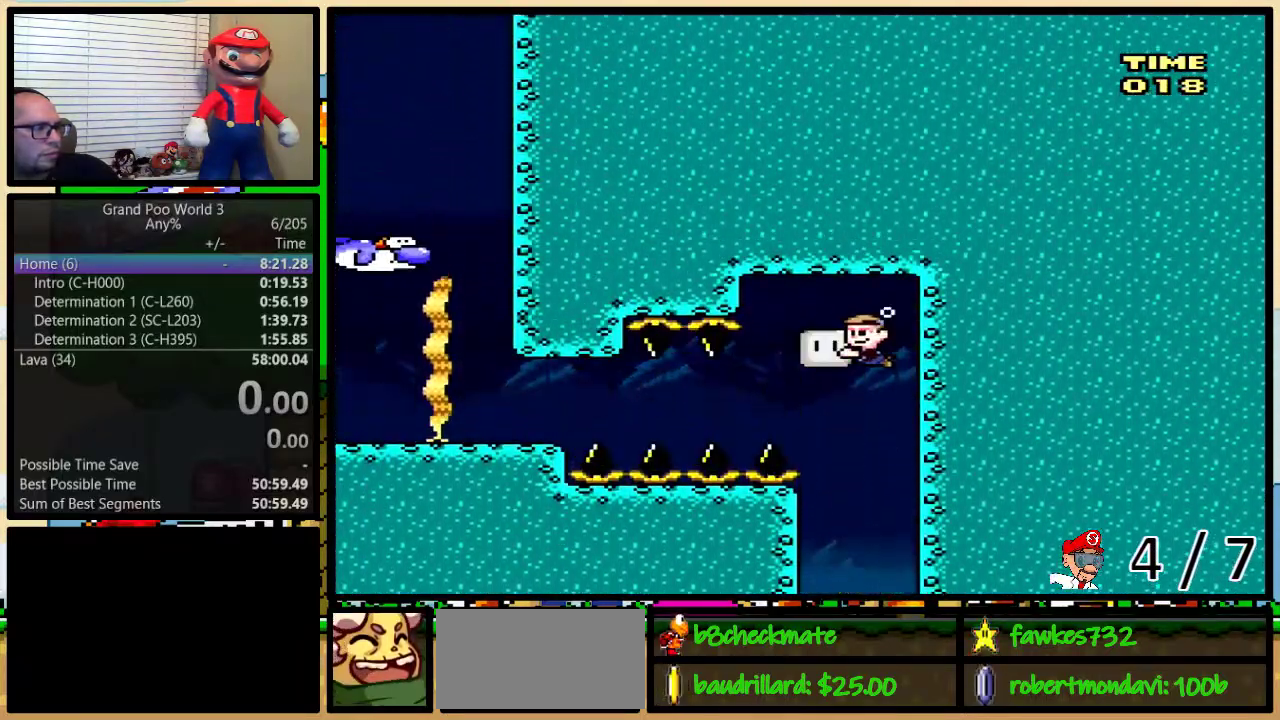
{"buttons": ["Y", "R1", "DPAD_LEFT"], "events": [[67, "DPAD_DOWN", "up"]]}
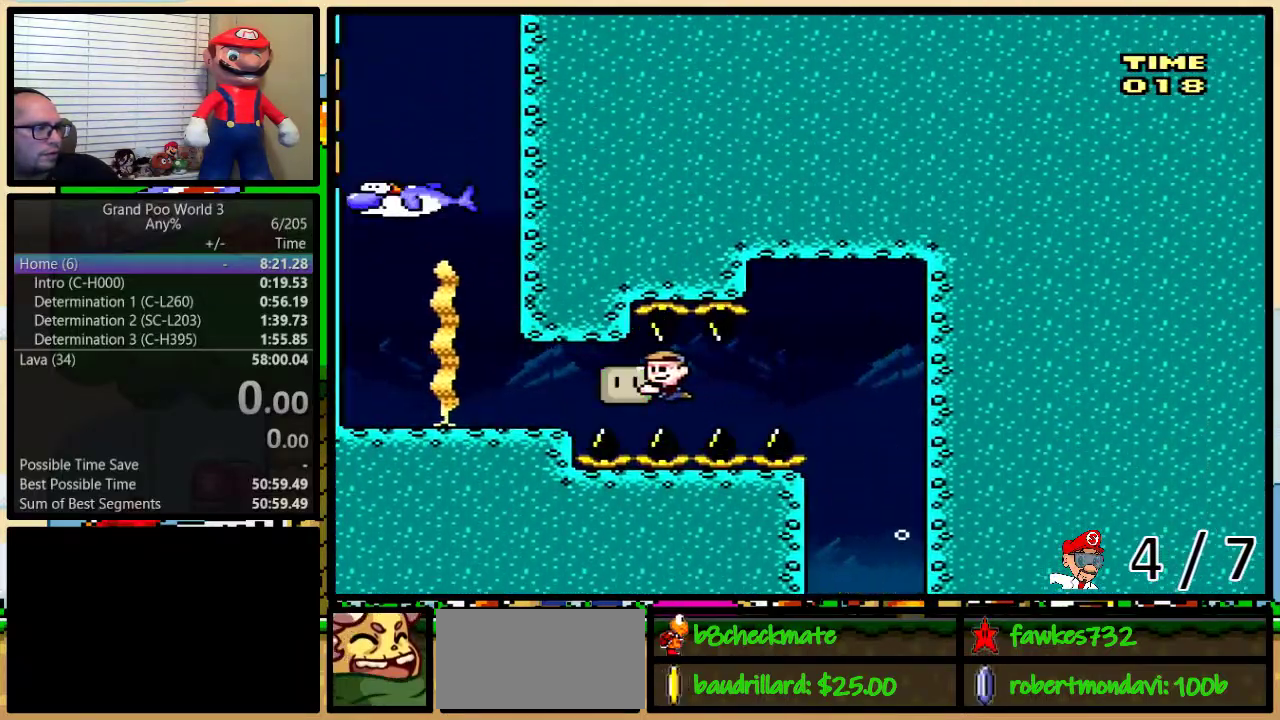
{"buttons": ["Y"], "events": [[183, "R1", "up"], [233, "DPAD_LEFT", "up"], [233, "Y", "up"], [350, "L1", "down"], [350, "Y", "down"], [483, "L1", "up"]]}